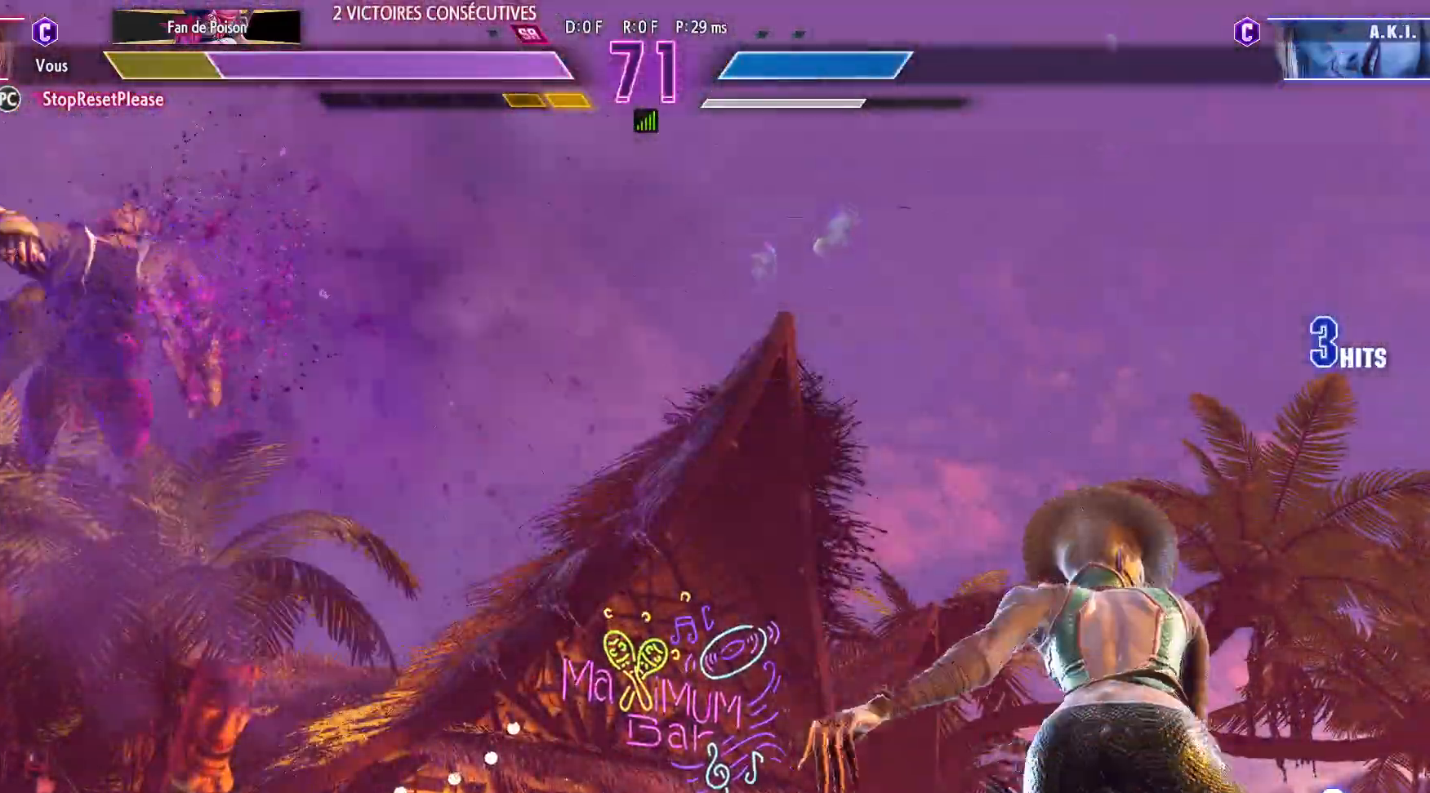
Gameplay with a controller (arcade stick); each line is a JSON object with the inputs held at the frame after it. "events" lists button and stick changes between this image and that frame as [ms after this image, input, new state], when the widget could be followed in between. Not read: L3 R3.
{"buttons": ["CIRCLE", "R2"], "left_stick": "down-left", "events": [[167, "CIRCLE", "down"], [167, "R2", "down"], [233, "CIRCLE", "up"], [233, "R2", "up"], [333, "CIRCLE", "down"], [333, "R2", "down"], [400, "CIRCLE", "up"], [400, "R2", "up"], [467, "CIRCLE", "down"], [467, "R2", "down"]]}
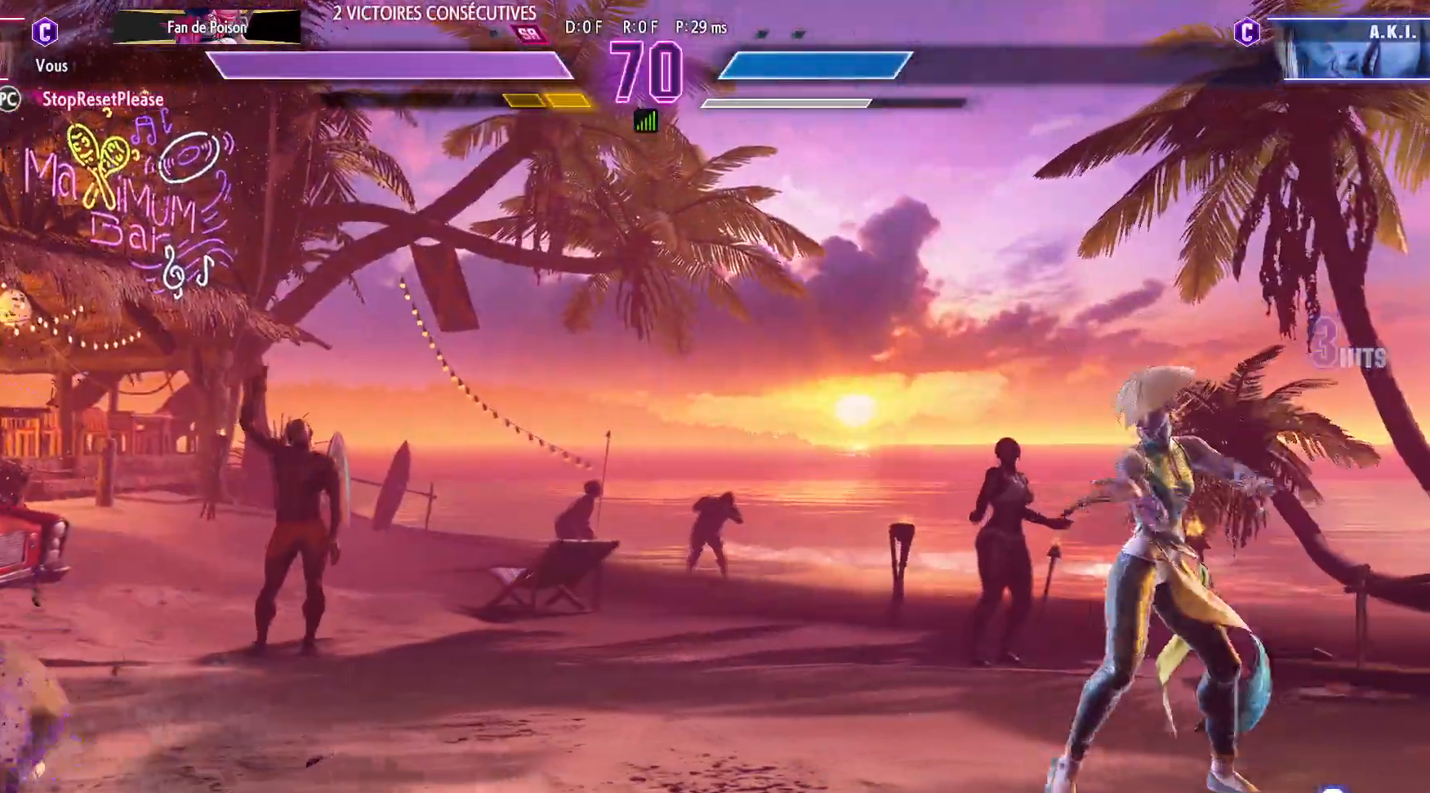
{"buttons": ["SQUARE"], "left_stick": "right", "events": [[33, "CIRCLE", "up"], [33, "R2", "up"], [467, "left_stick", "right"], [483, "SQUARE", "down"]]}
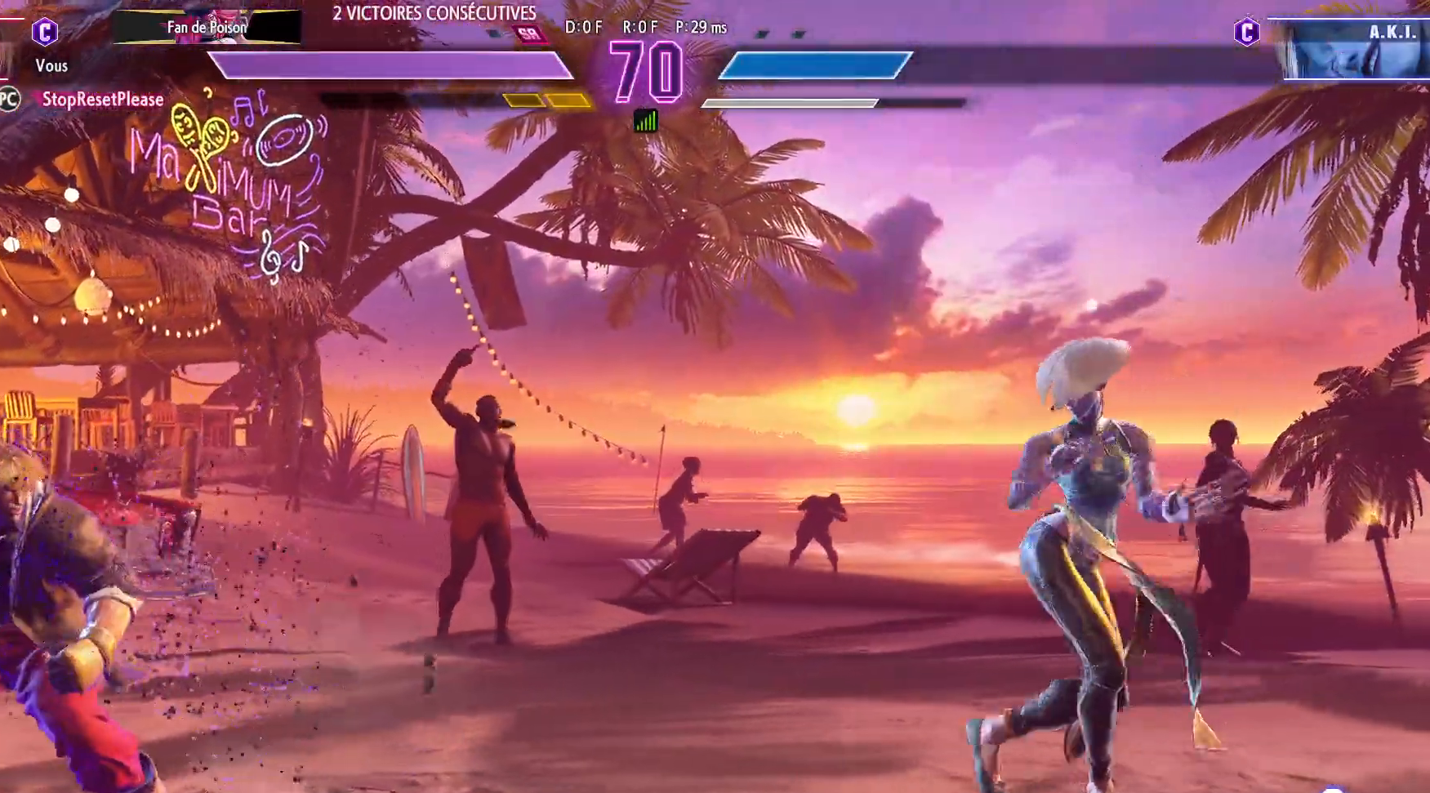
{"buttons": [], "left_stick": "left", "events": [[67, "SQUARE", "up"], [67, "left_stick", "center"], [200, "left_stick", "left"]]}
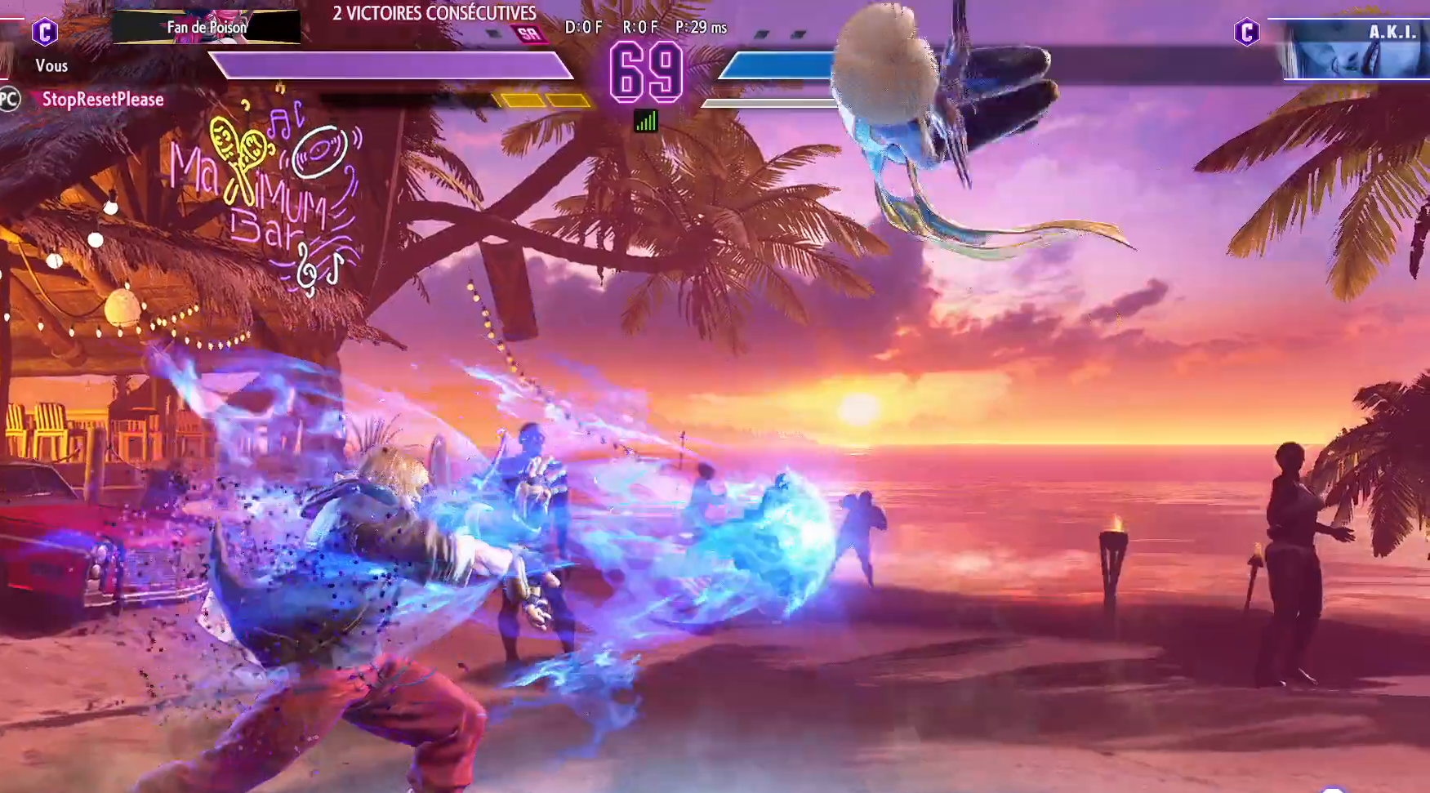
{"buttons": [], "left_stick": "left", "events": [[317, "left_stick", "right"], [383, "left_stick", "left"]]}
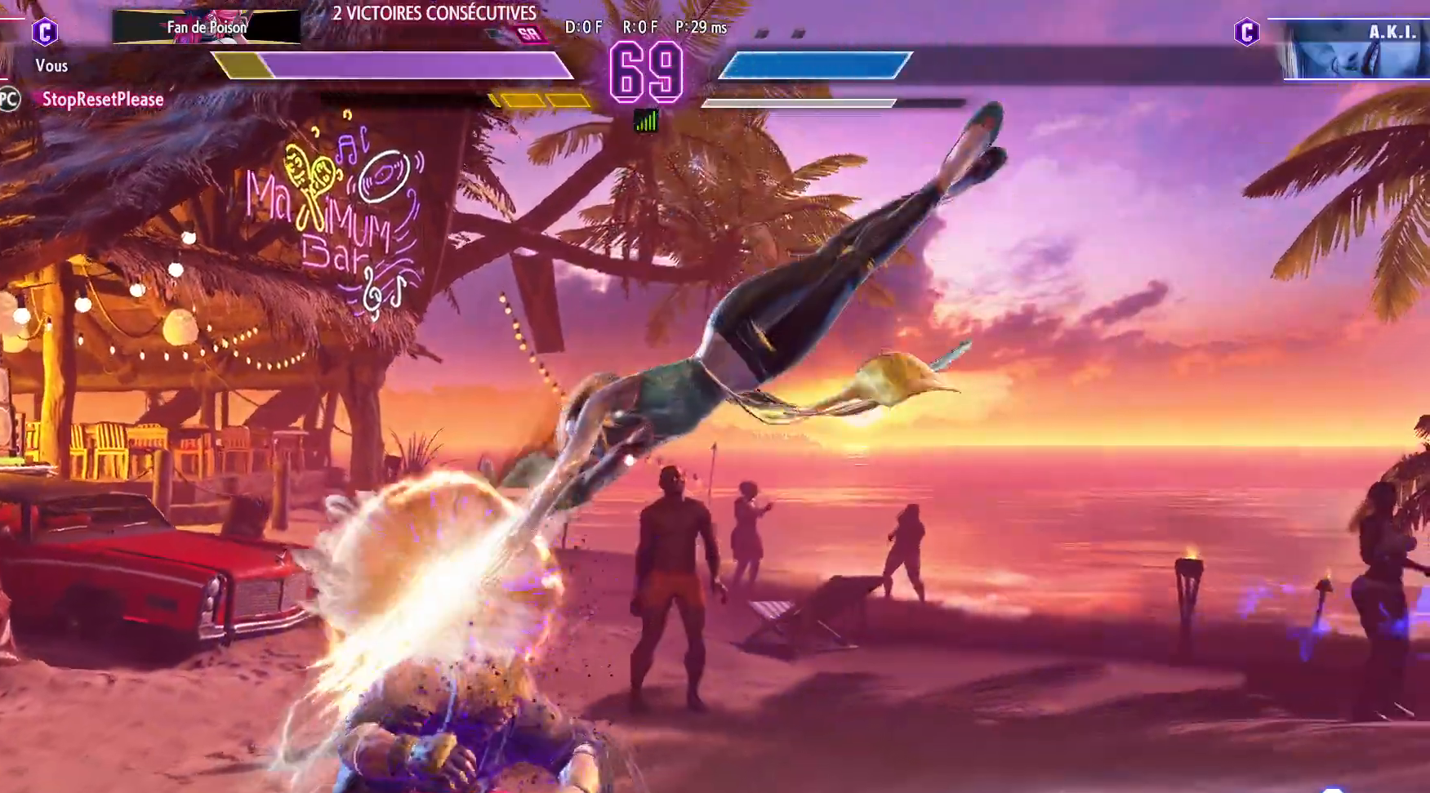
{"buttons": [], "left_stick": "down-left", "events": [[250, "left_stick", "down-left"]]}
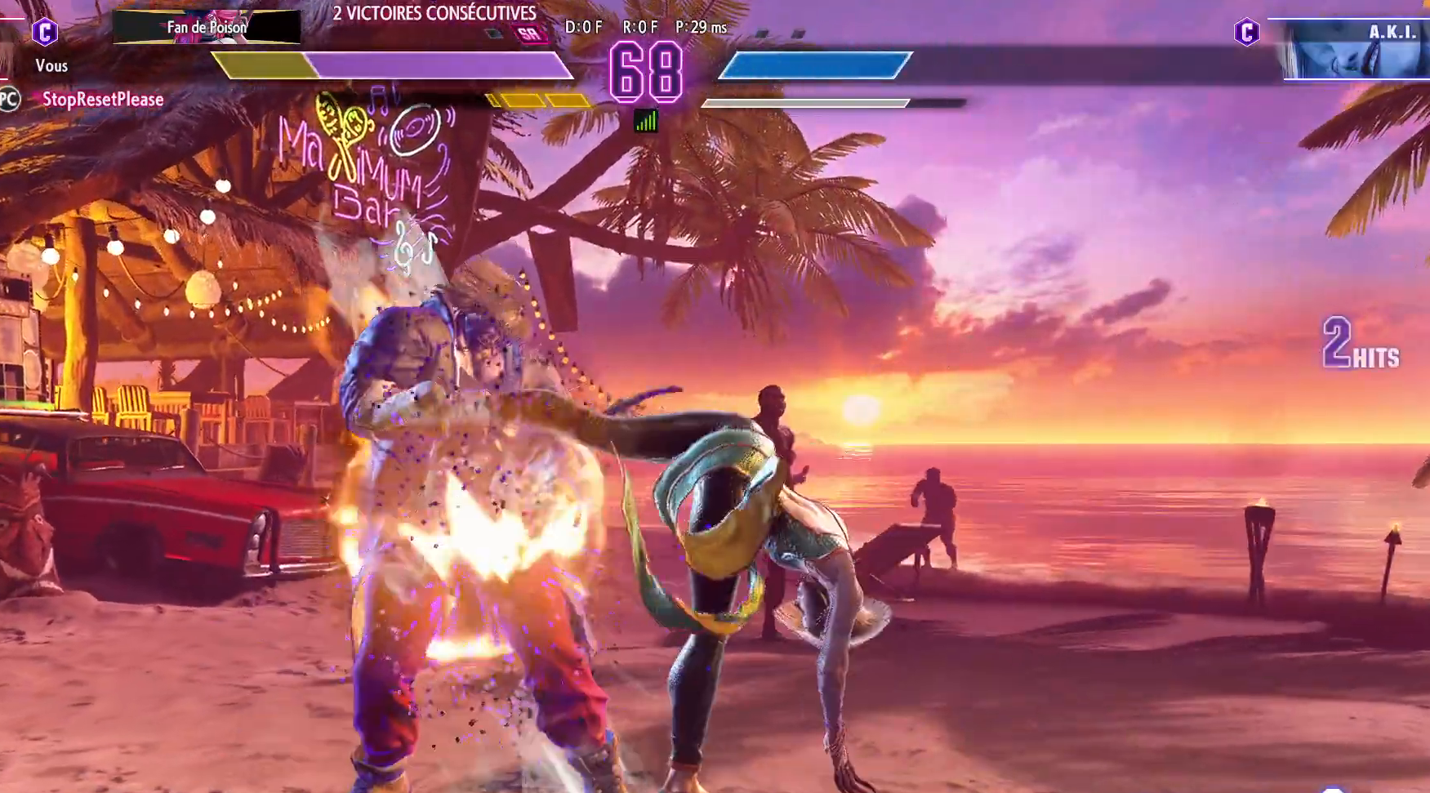
{"buttons": [], "left_stick": "down-left", "events": []}
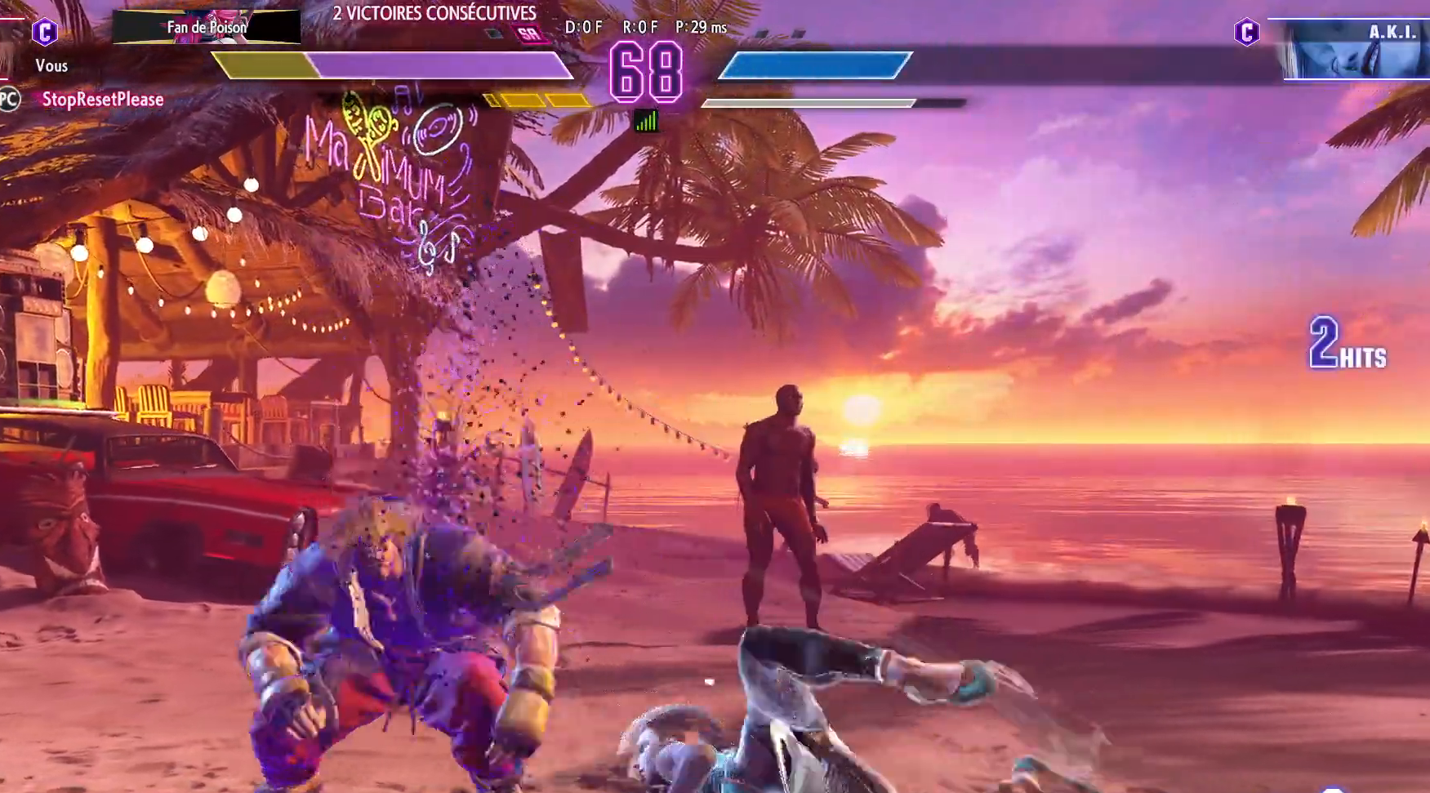
{"buttons": [], "left_stick": "down-left", "events": []}
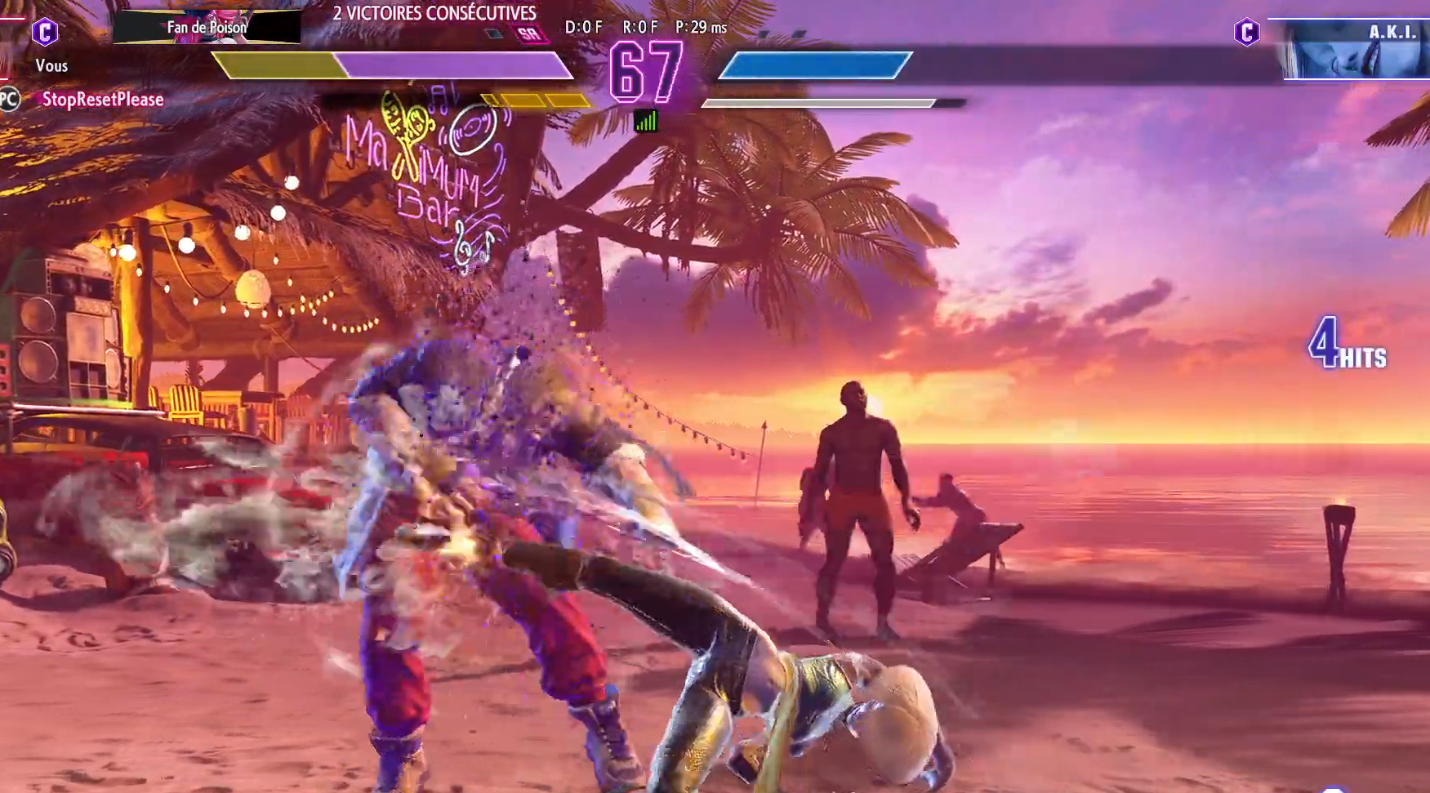
{"buttons": ["TRIANGLE", "R1"], "left_stick": "down", "events": [[83, "left_stick", "down-right"], [200, "left_stick", "down"], [250, "R1", "down"], [250, "TRIANGLE", "down"], [300, "R1", "up"], [300, "TRIANGLE", "up"], [333, "R1", "down"], [333, "TRIANGLE", "down"], [383, "R1", "up"], [383, "TRIANGLE", "up"], [450, "R1", "down"], [450, "TRIANGLE", "down"]]}
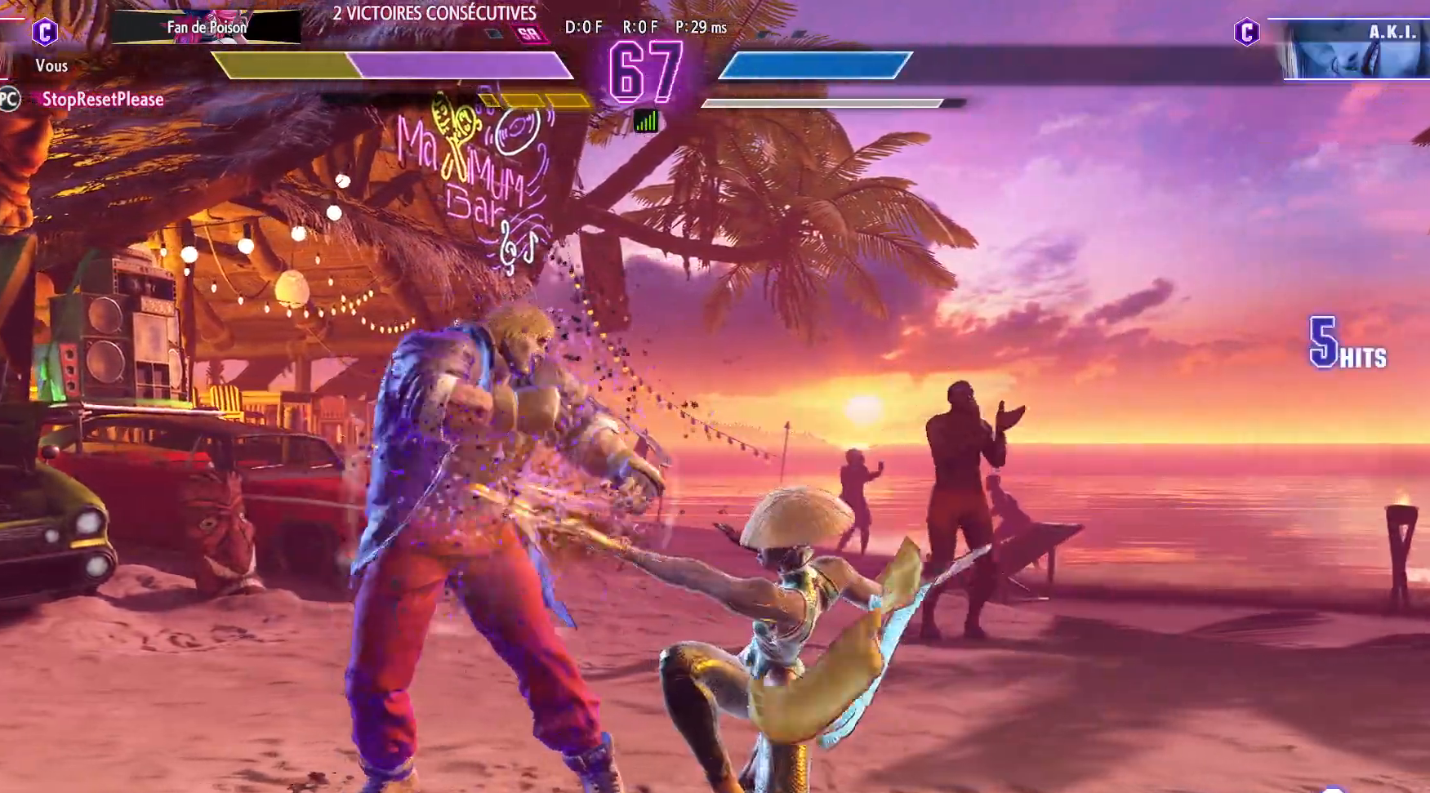
{"buttons": [], "left_stick": "down-left", "events": [[17, "R1", "up"], [17, "TRIANGLE", "up"], [83, "TRIANGLE", "down"], [117, "TRIANGLE", "up"], [217, "left_stick", "down-left"]]}
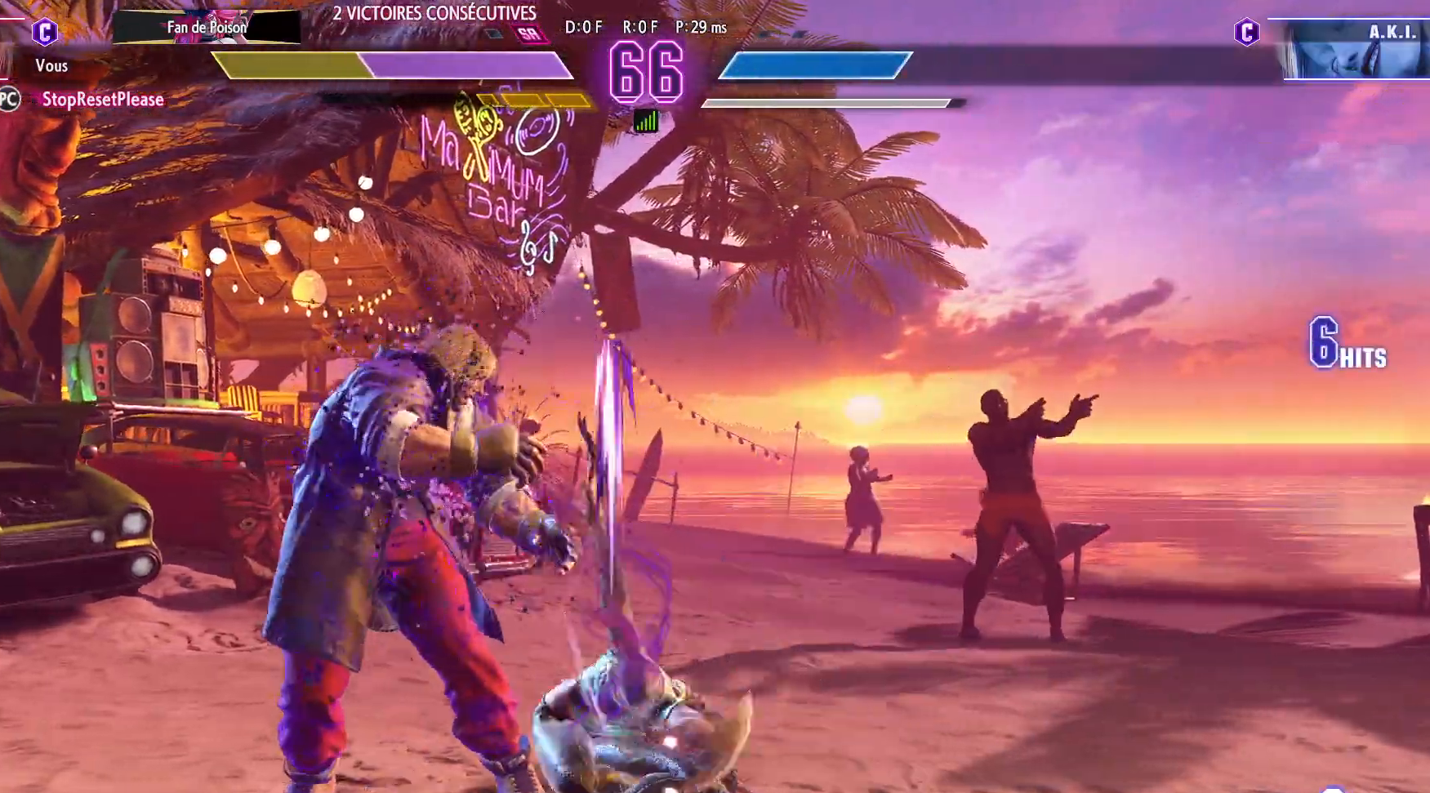
{"buttons": [], "left_stick": "down-left", "events": []}
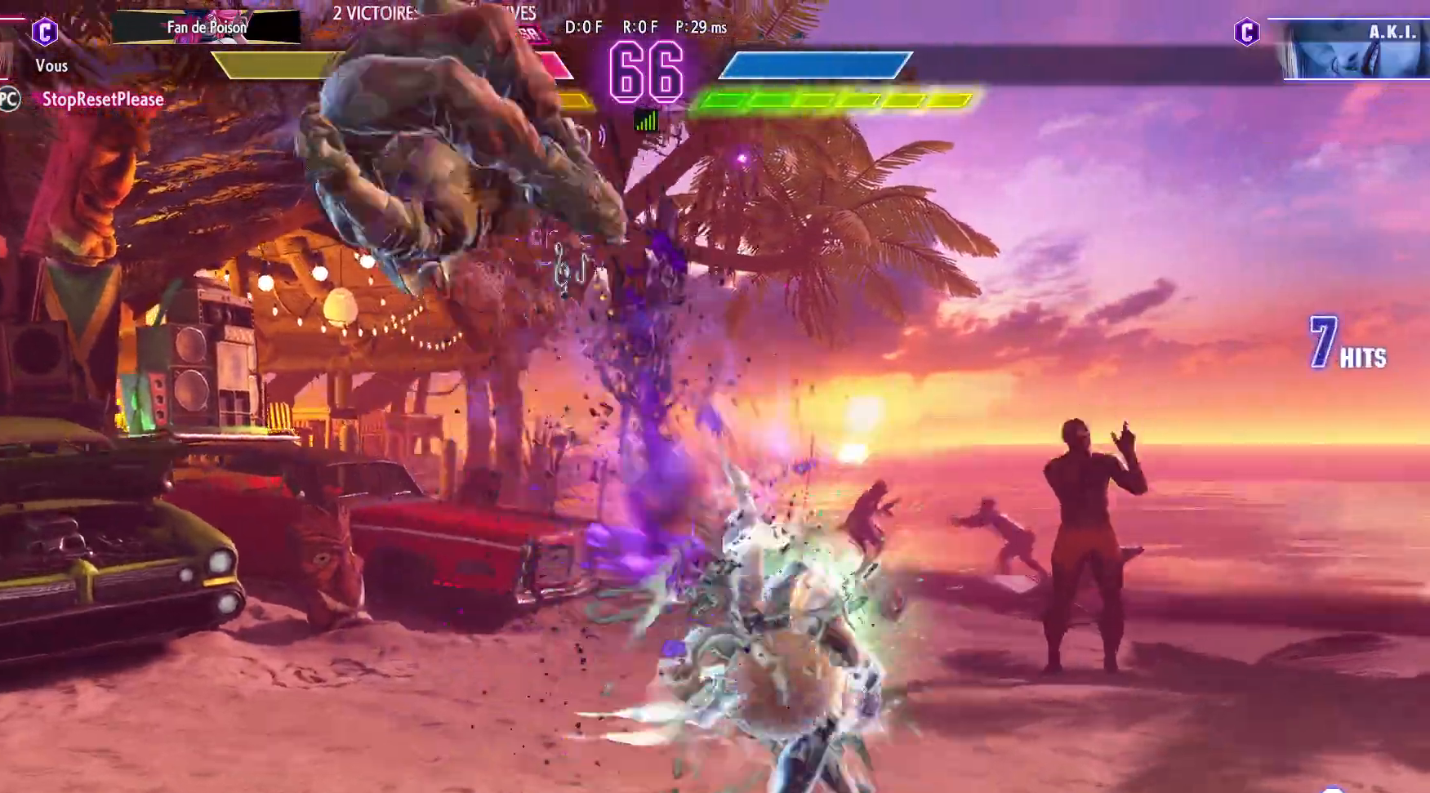
{"buttons": ["CIRCLE"], "left_stick": "down-left", "events": [[333, "CIRCLE", "down"], [333, "R2", "down"], [383, "CIRCLE", "up"], [383, "R2", "up"], [450, "CIRCLE", "down"], [467, "R2", "down"], [500, "R2", "up"]]}
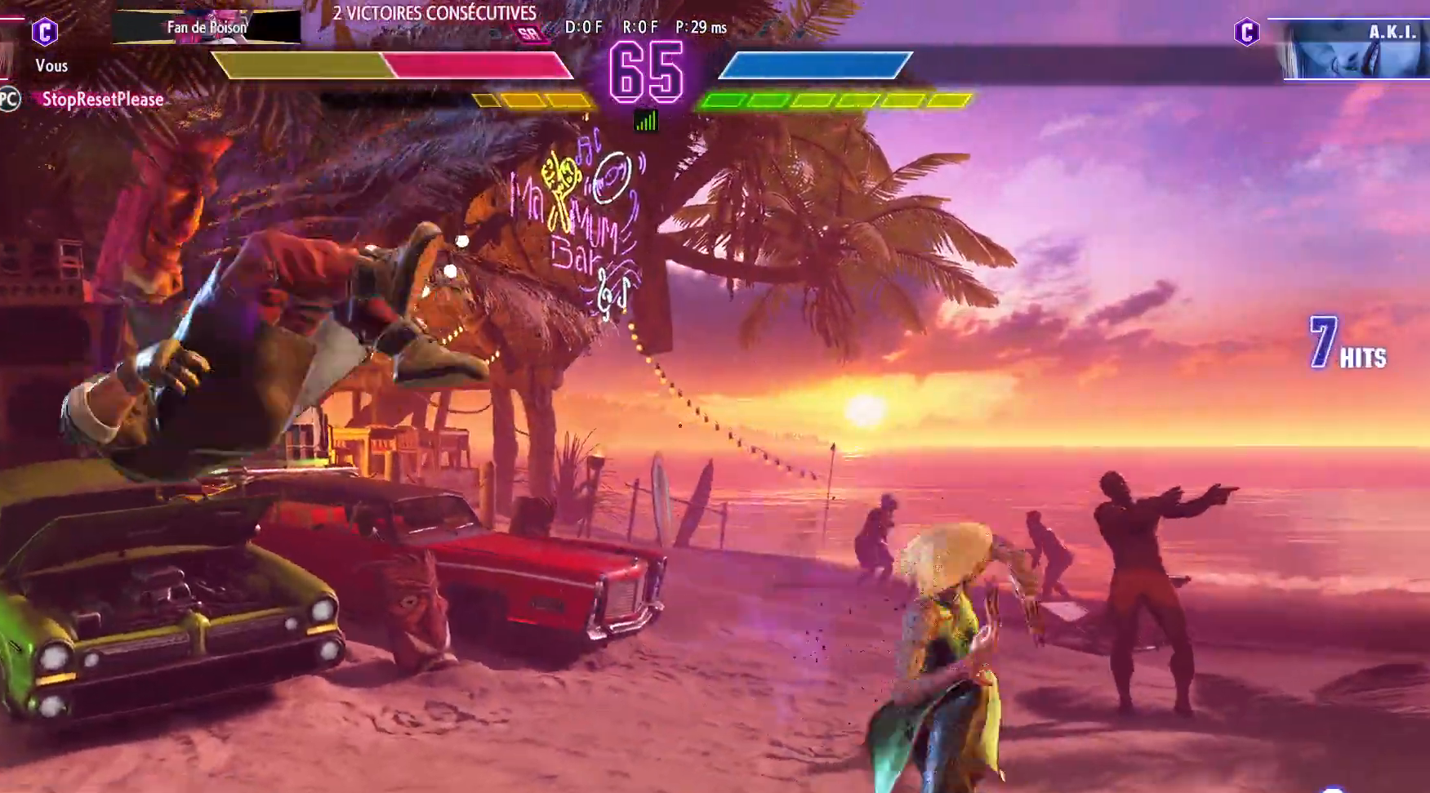
{"buttons": [], "left_stick": "down-left", "events": [[17, "CIRCLE", "up"], [67, "CIRCLE", "down"], [100, "R2", "down"], [133, "CIRCLE", "up"], [133, "R2", "up"]]}
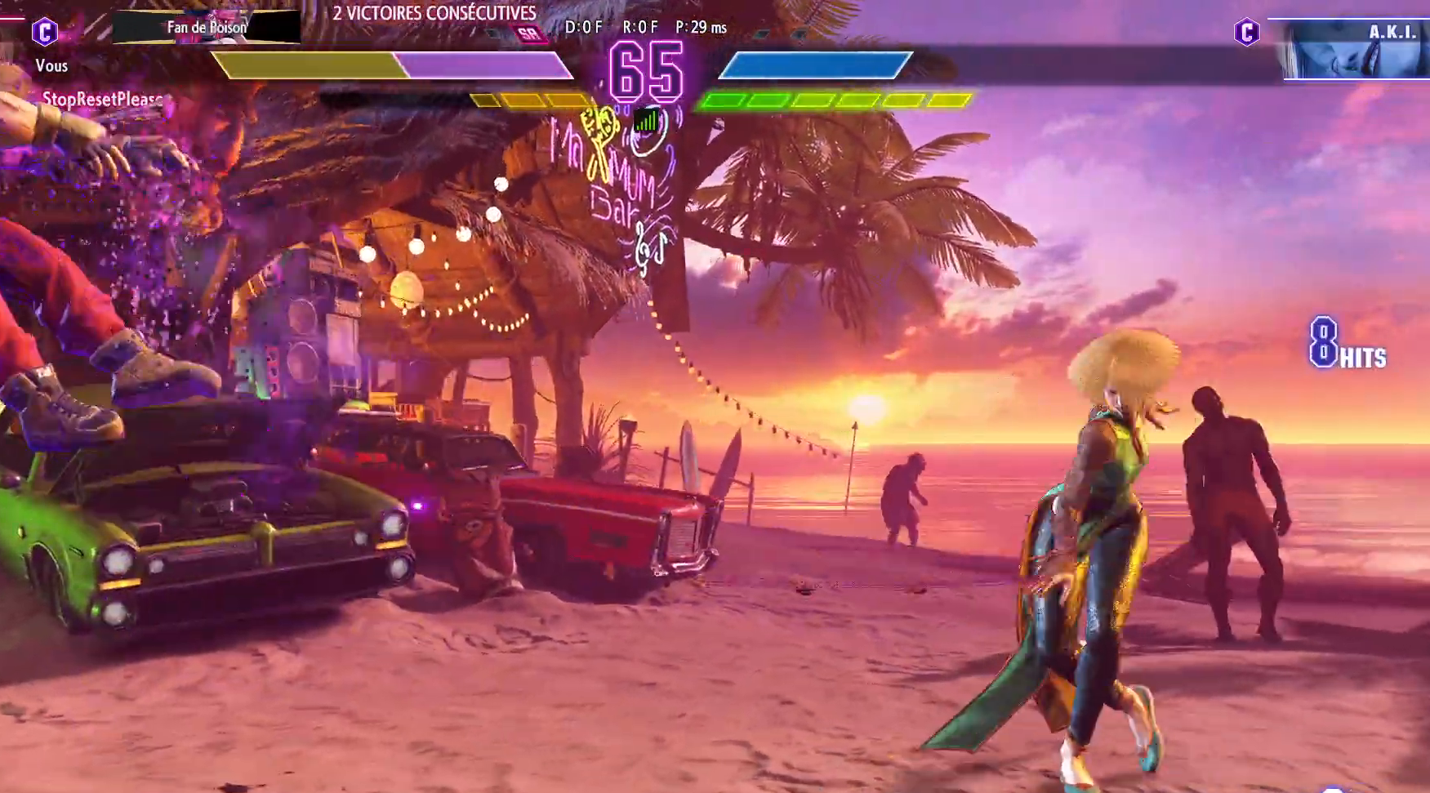
{"buttons": [], "left_stick": "down-left", "events": []}
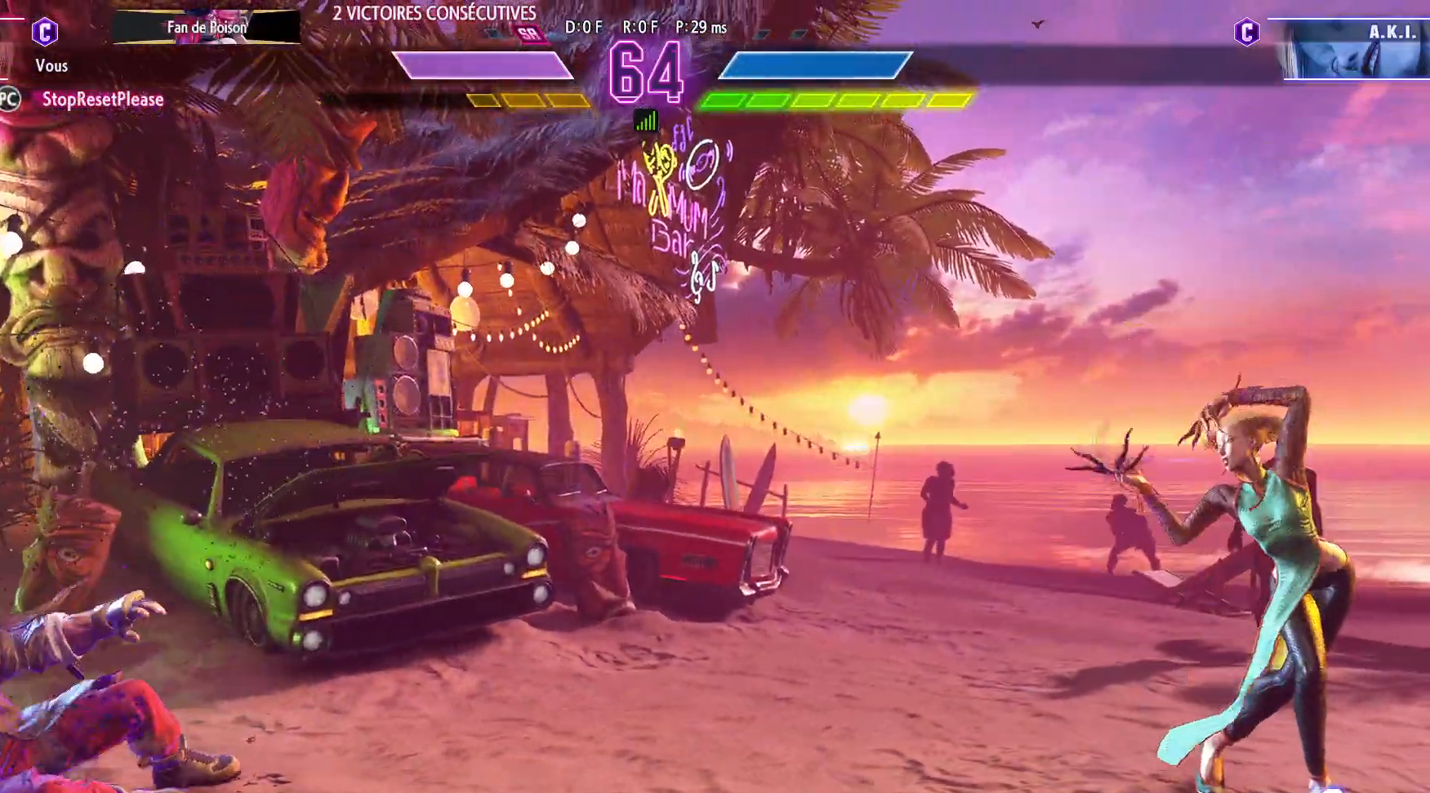
{"buttons": [], "left_stick": "right", "events": [[150, "left_stick", "center"], [200, "left_stick", "right"]]}
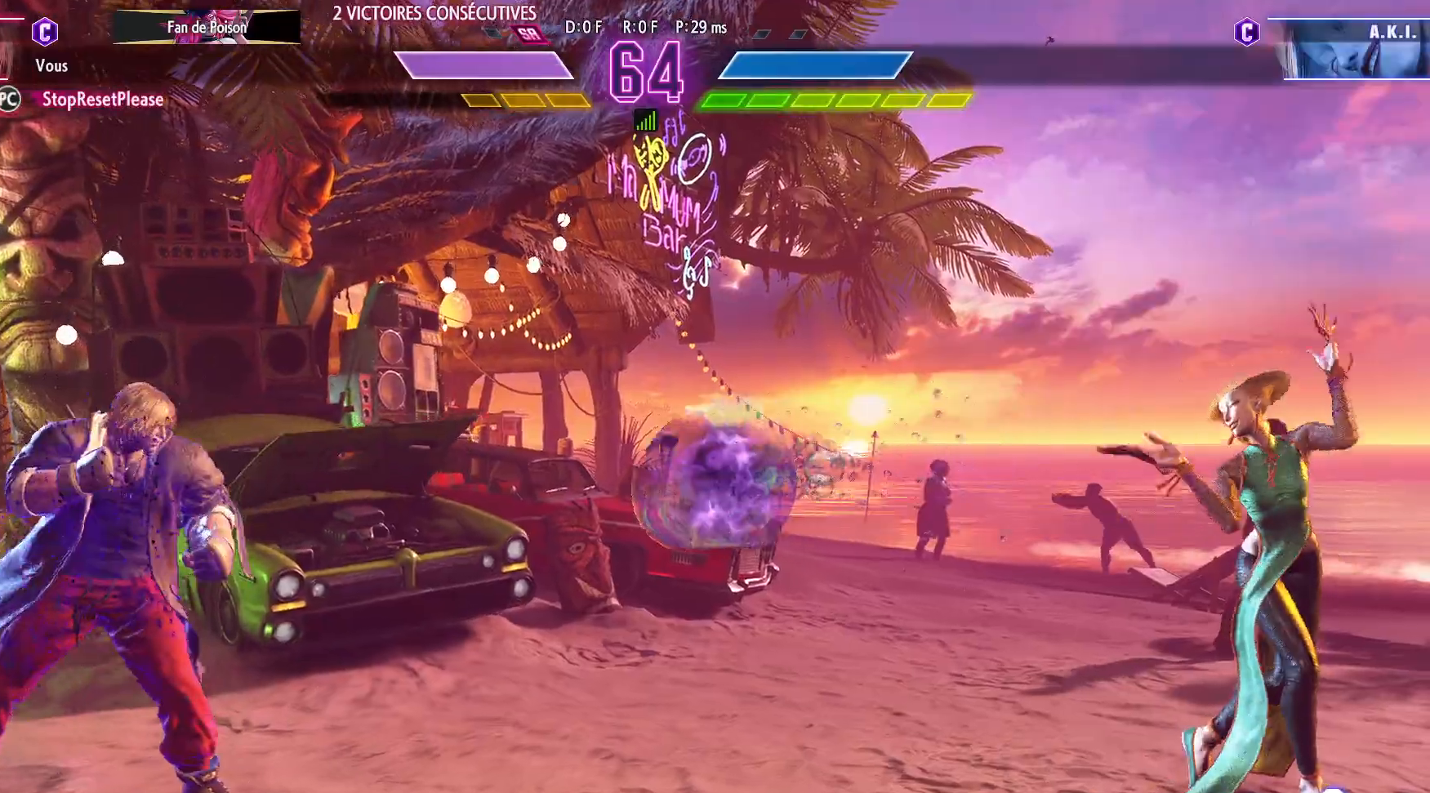
{"buttons": [], "left_stick": "down-left", "events": [[283, "left_stick", "down-left"]]}
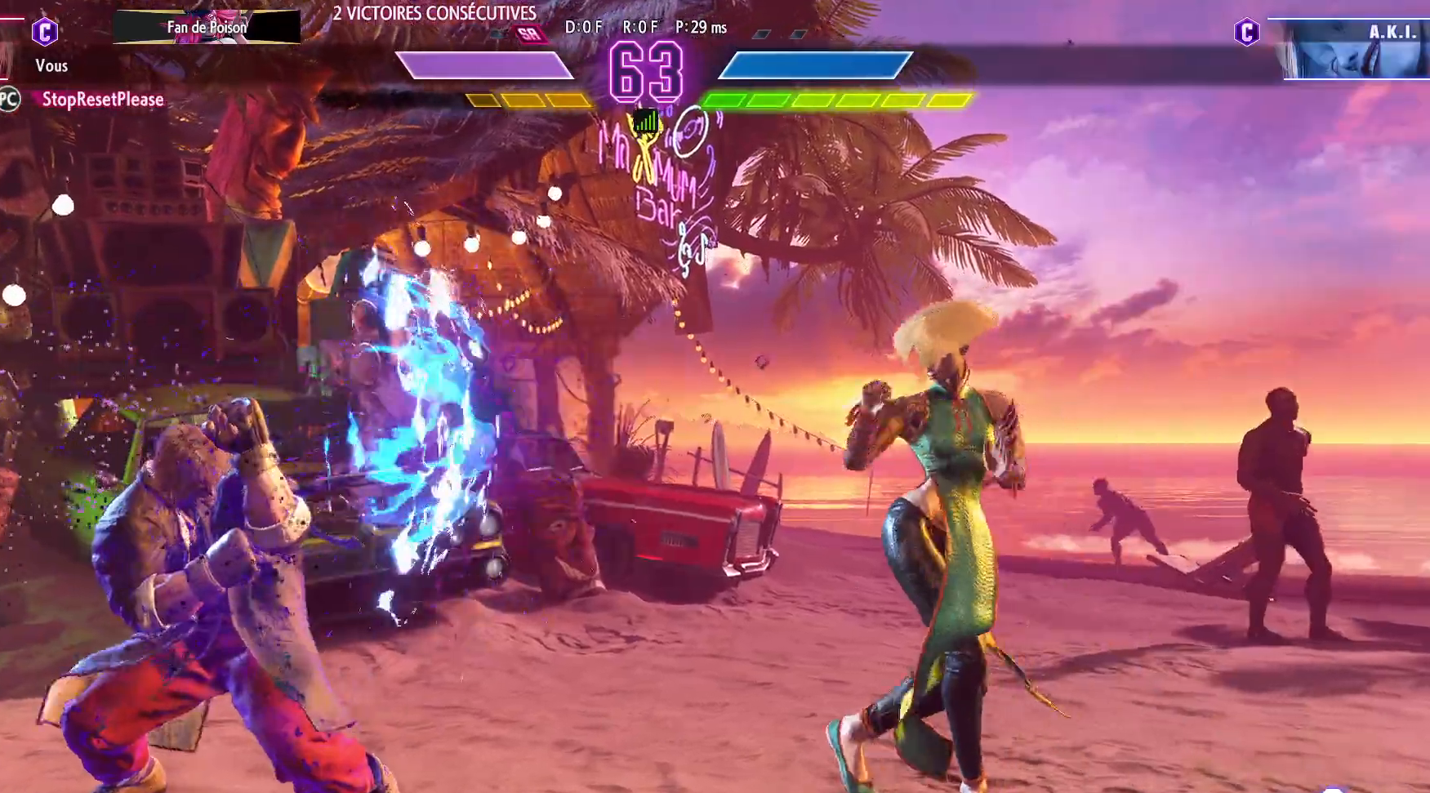
{"buttons": [], "left_stick": "left", "events": [[100, "left_stick", "left"]]}
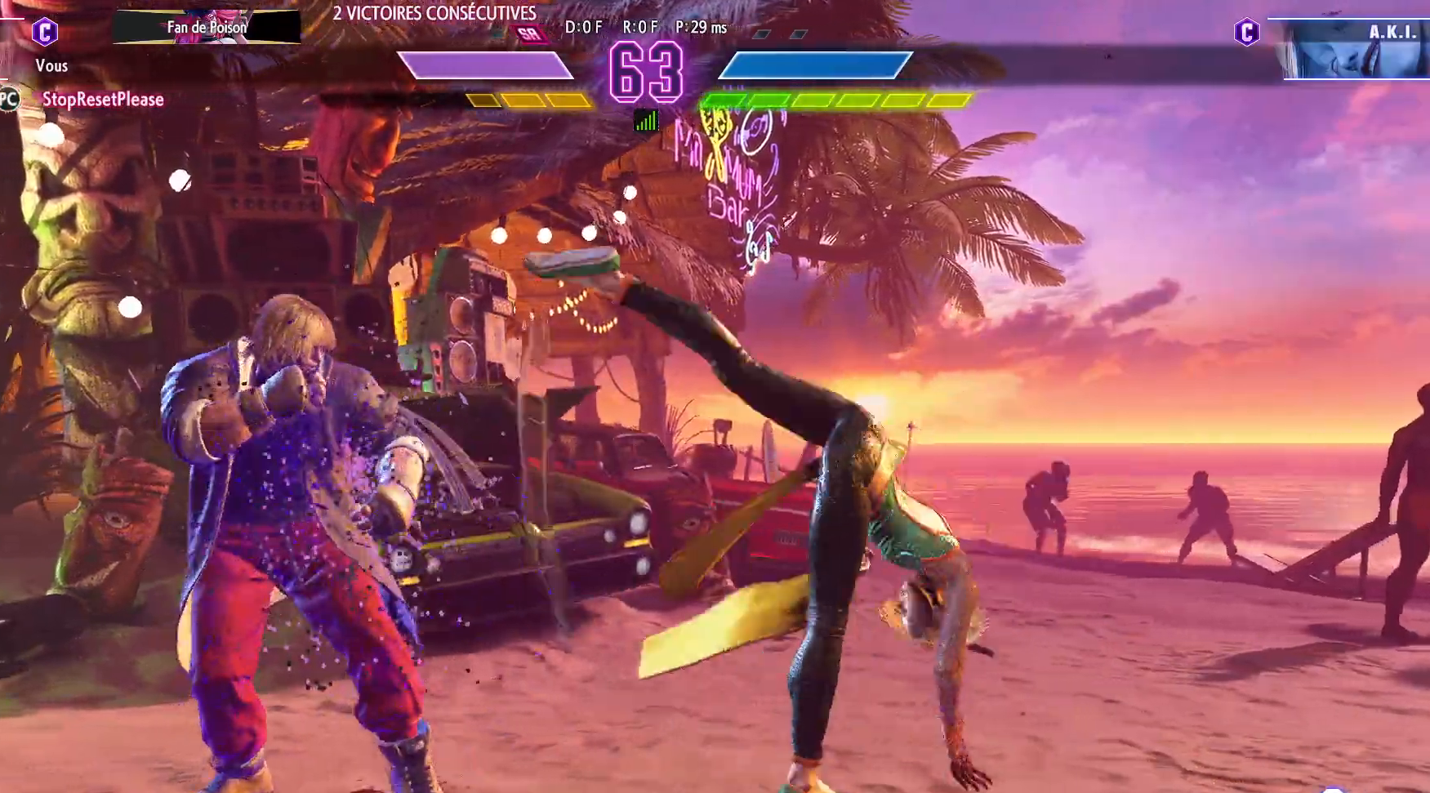
{"buttons": [], "left_stick": "right", "events": [[417, "left_stick", "right"]]}
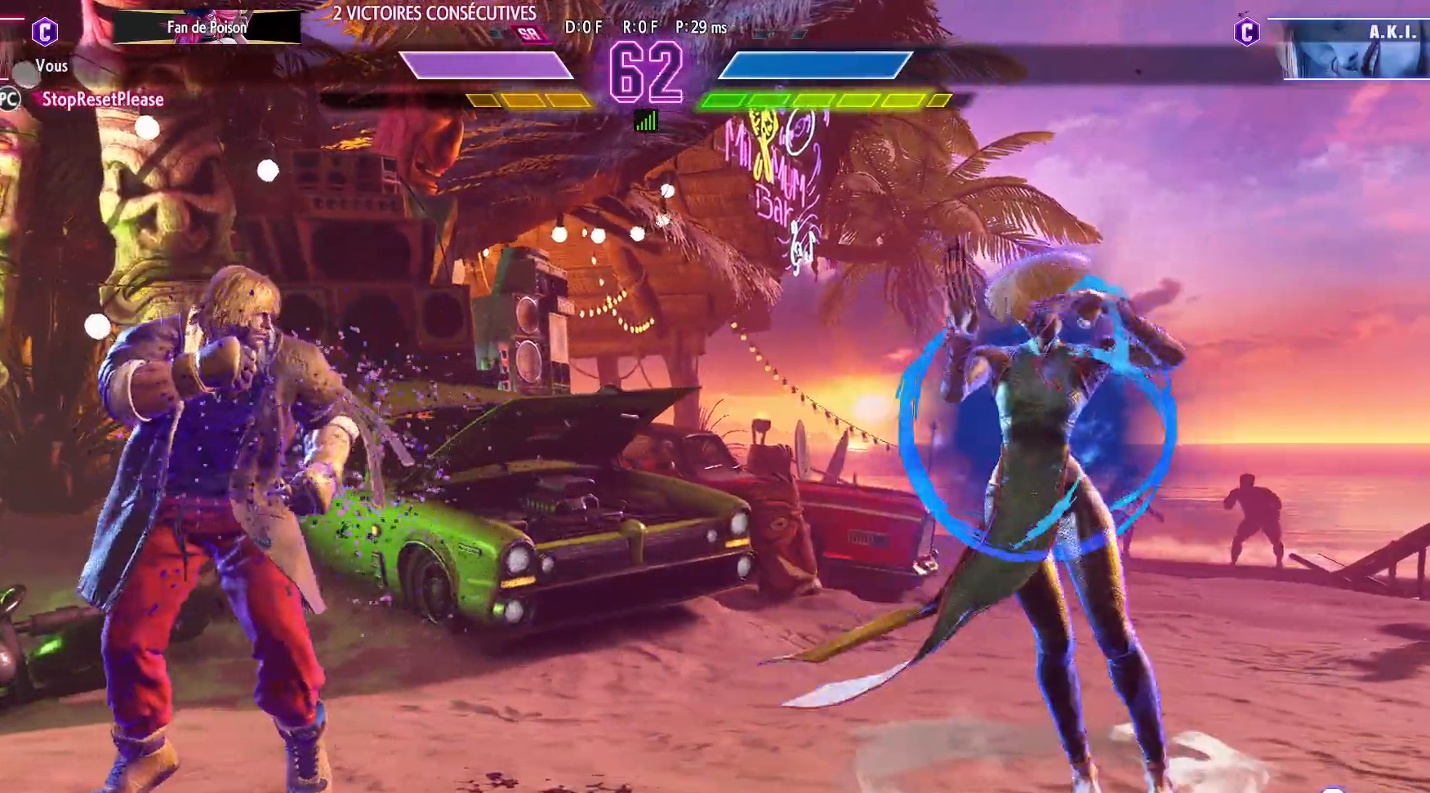
{"buttons": [], "left_stick": "center", "events": [[67, "left_stick", "up-right"], [267, "left_stick", "center"]]}
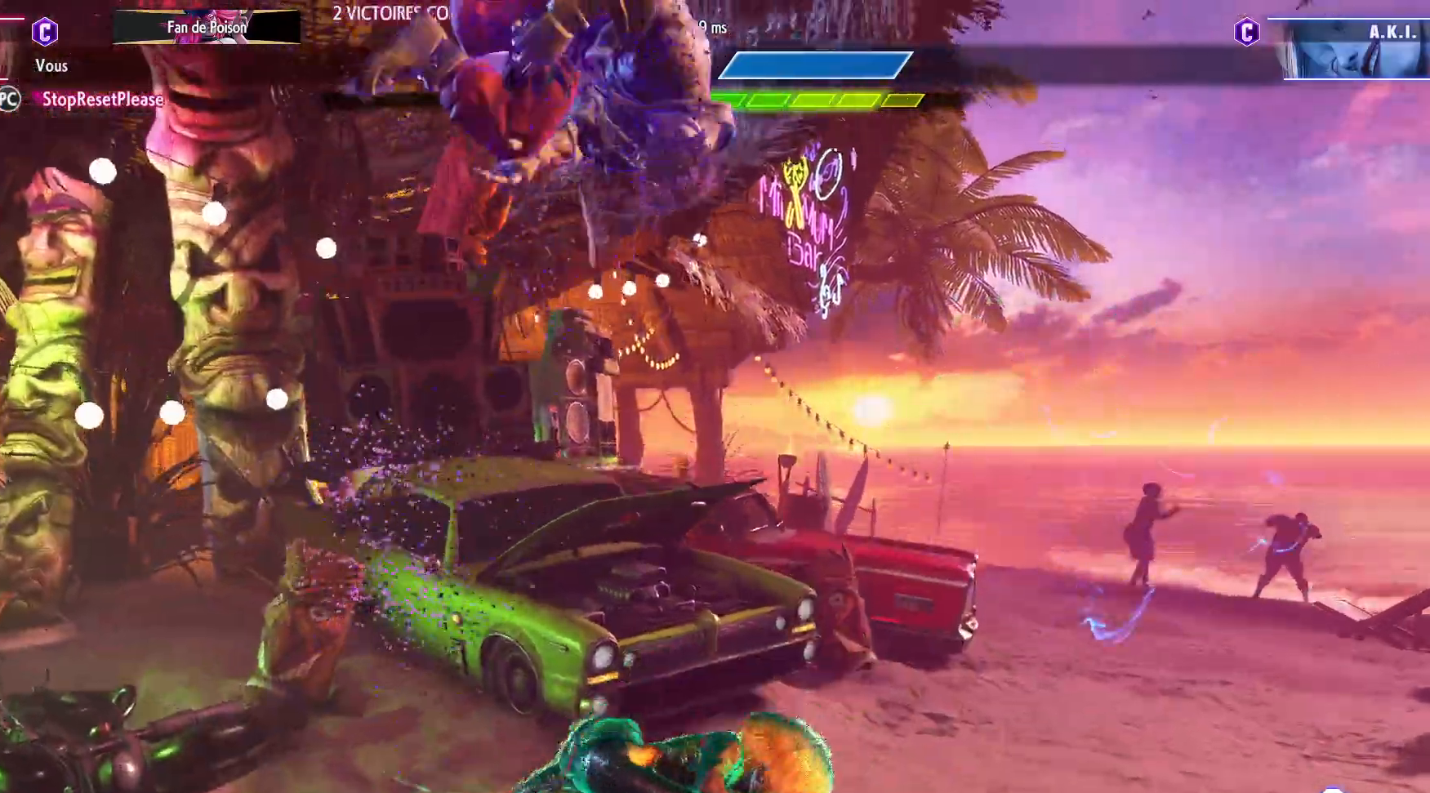
{"buttons": [], "left_stick": "down-right", "events": [[83, "left_stick", "right"], [133, "left_stick", "down-right"]]}
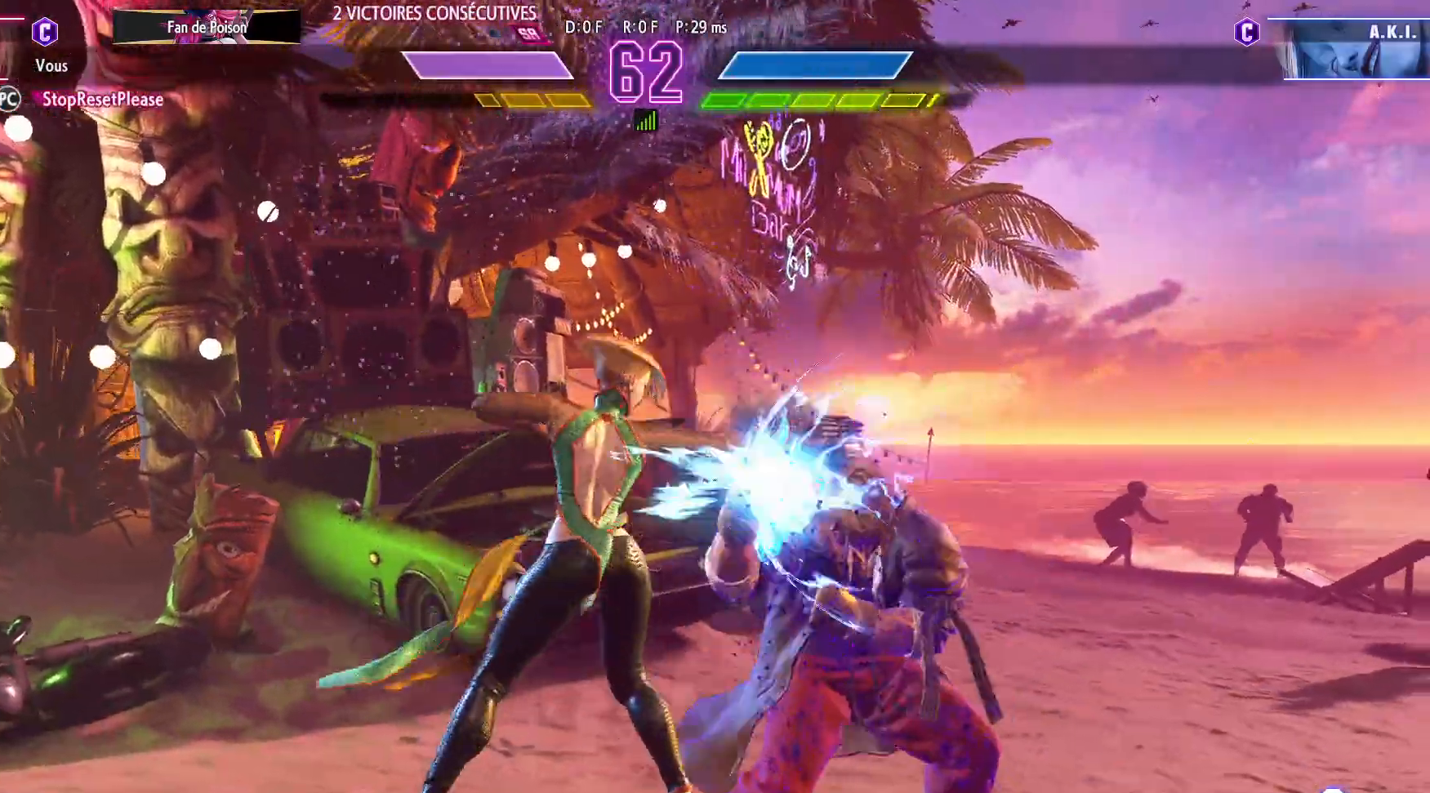
{"buttons": [], "left_stick": "down-right", "events": [[67, "SQUARE", "down"], [167, "SQUARE", "up"], [350, "SQUARE", "down"], [483, "SQUARE", "up"]]}
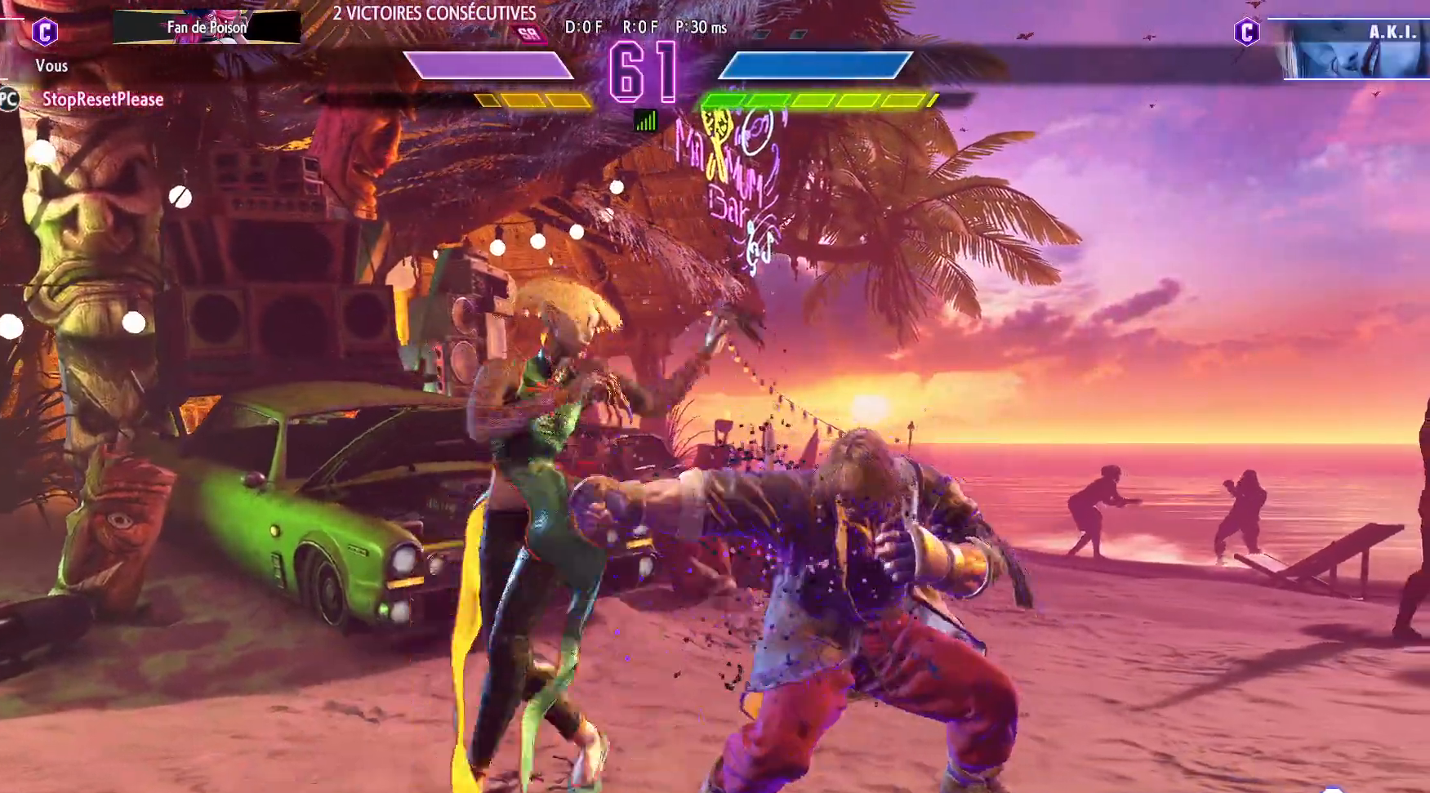
{"buttons": ["R1"], "left_stick": "center", "events": [[133, "left_stick", "center"], [233, "TRIANGLE", "down"], [350, "TRIANGLE", "up"], [450, "R1", "down"]]}
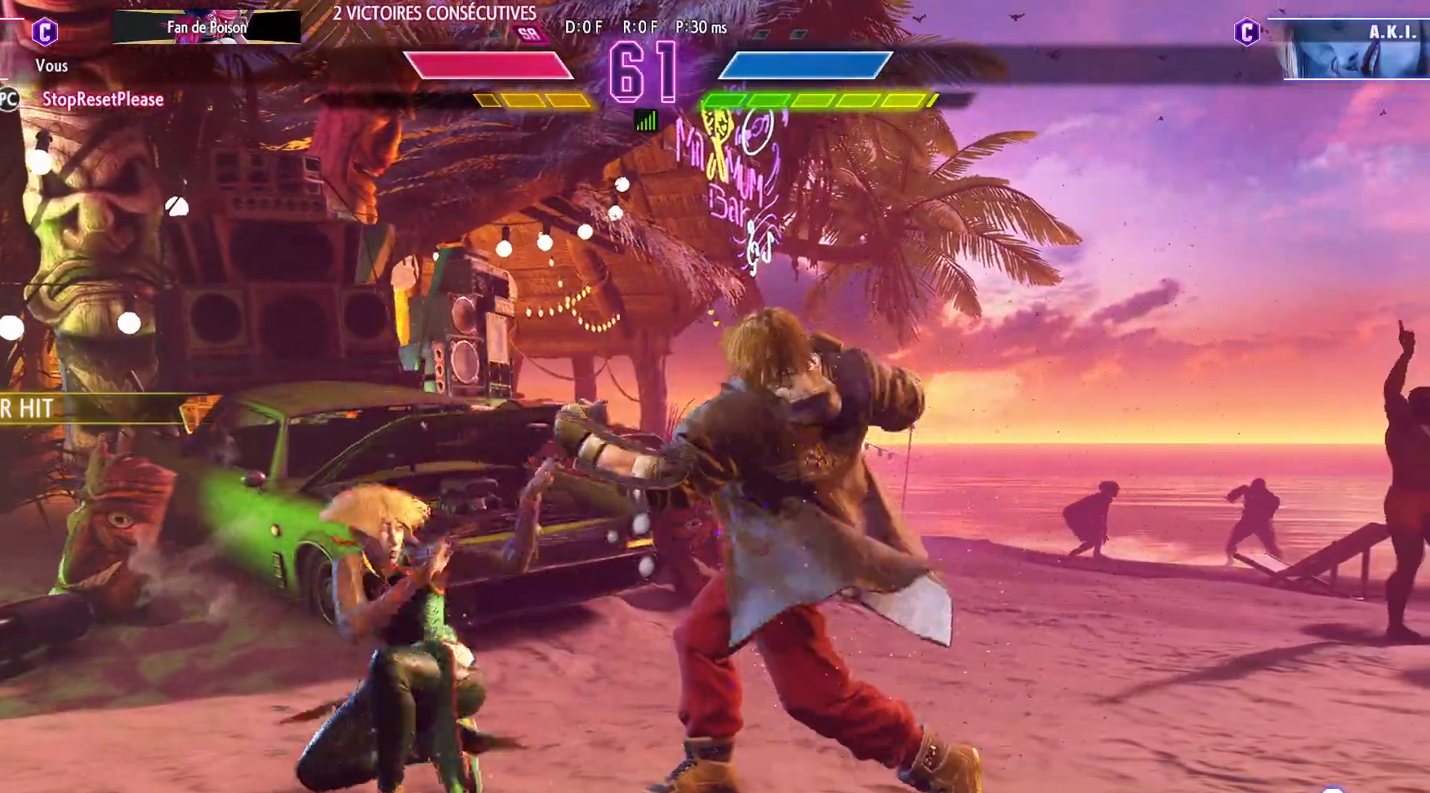
{"buttons": [], "left_stick": "down-right", "events": [[67, "R1", "up"], [300, "left_stick", "down-right"]]}
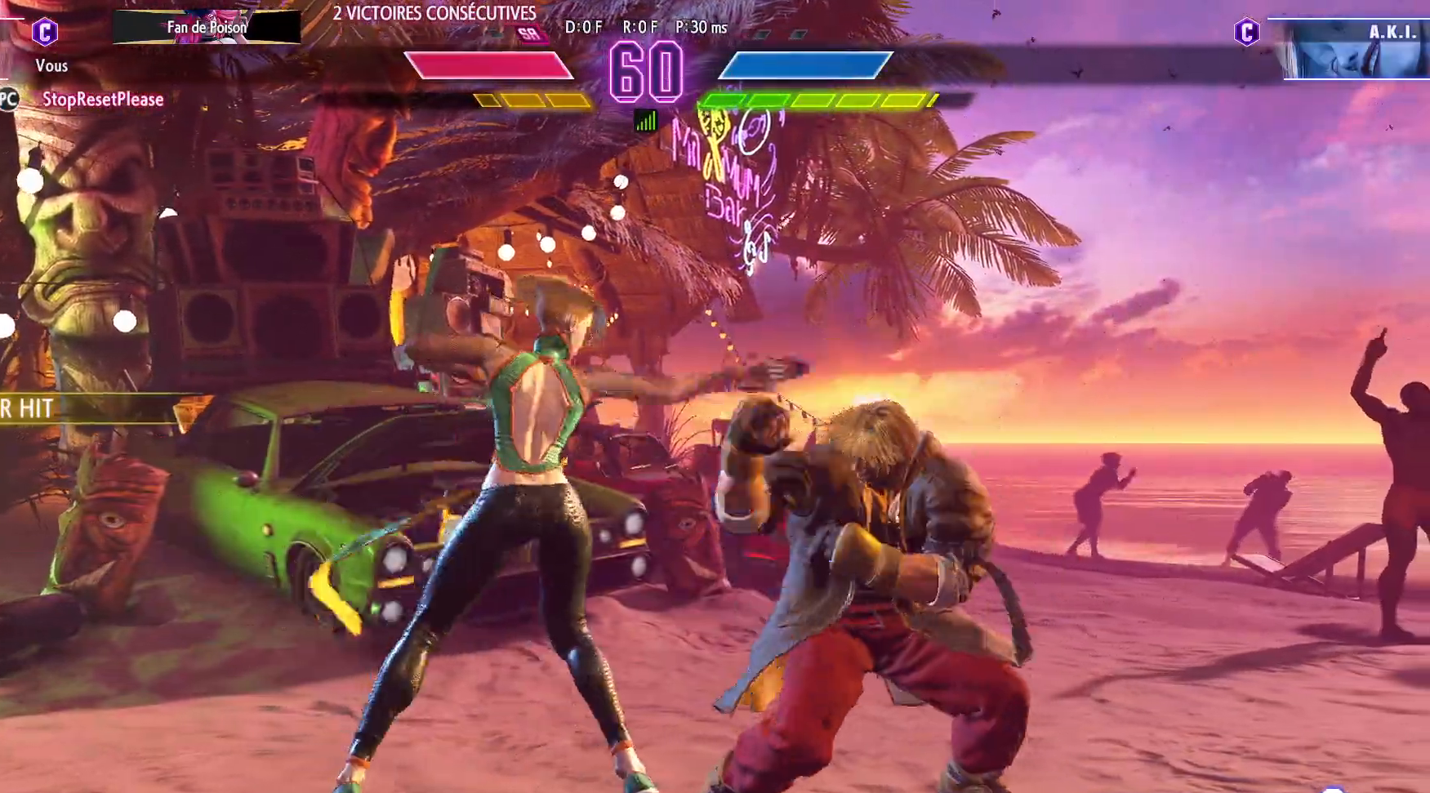
{"buttons": [], "left_stick": "down-right", "events": [[383, "SQUARE", "down"], [483, "SQUARE", "up"]]}